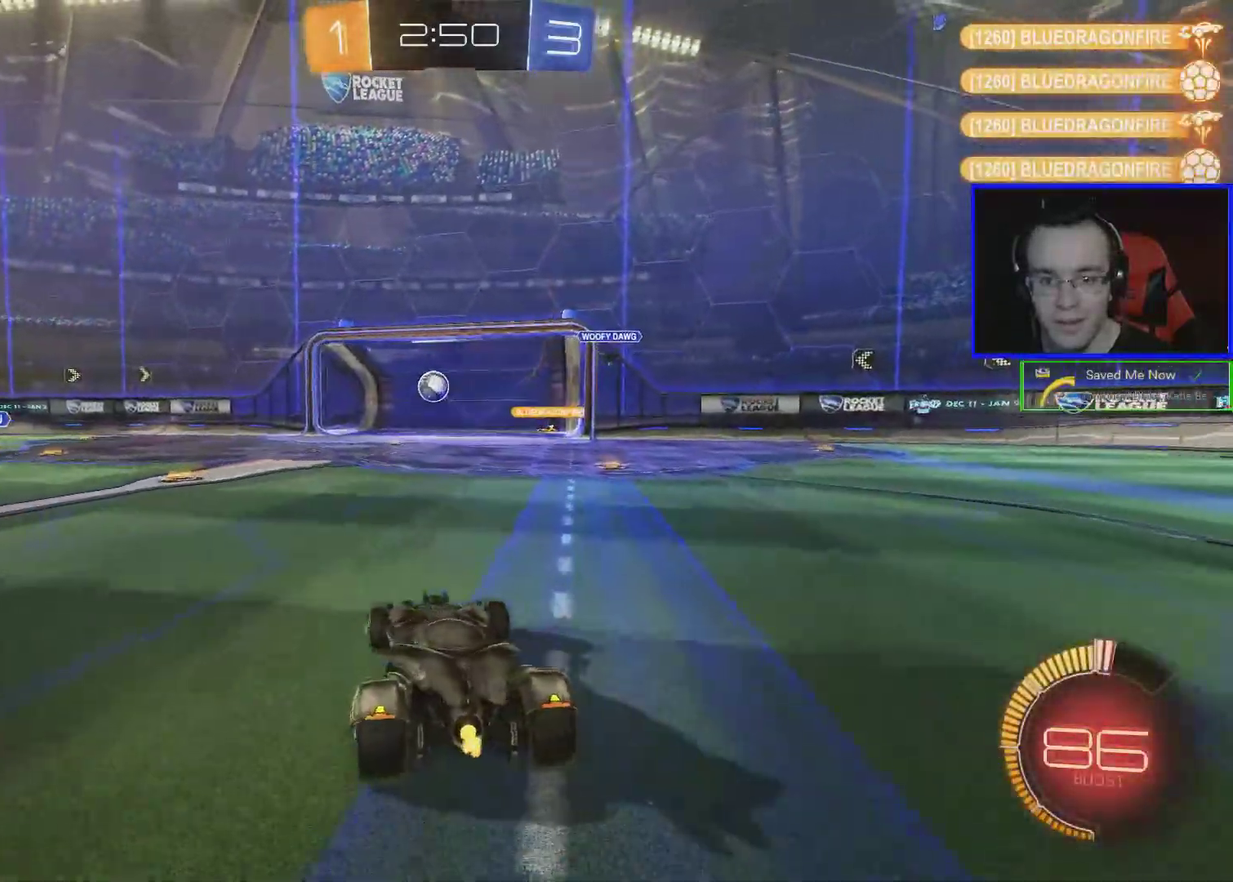
Gameplay with a controller (Xbox layout); each line is a JSON object with the inputs held at the frame after it. "events" lists button and stick changes between this image and that frame as [ms after this image, input, new state], when the widget could be followed in between. Not read: R3 right_stick.
{"buttons": ["B", "R2"], "left_stick": "center", "events": [[83, "B", "down"], [83, "left_stick", "center"], [233, "left_stick", "down-left"], [283, "left_stick", "left"], [333, "left_stick", "down-left"], [383, "left_stick", "center"]]}
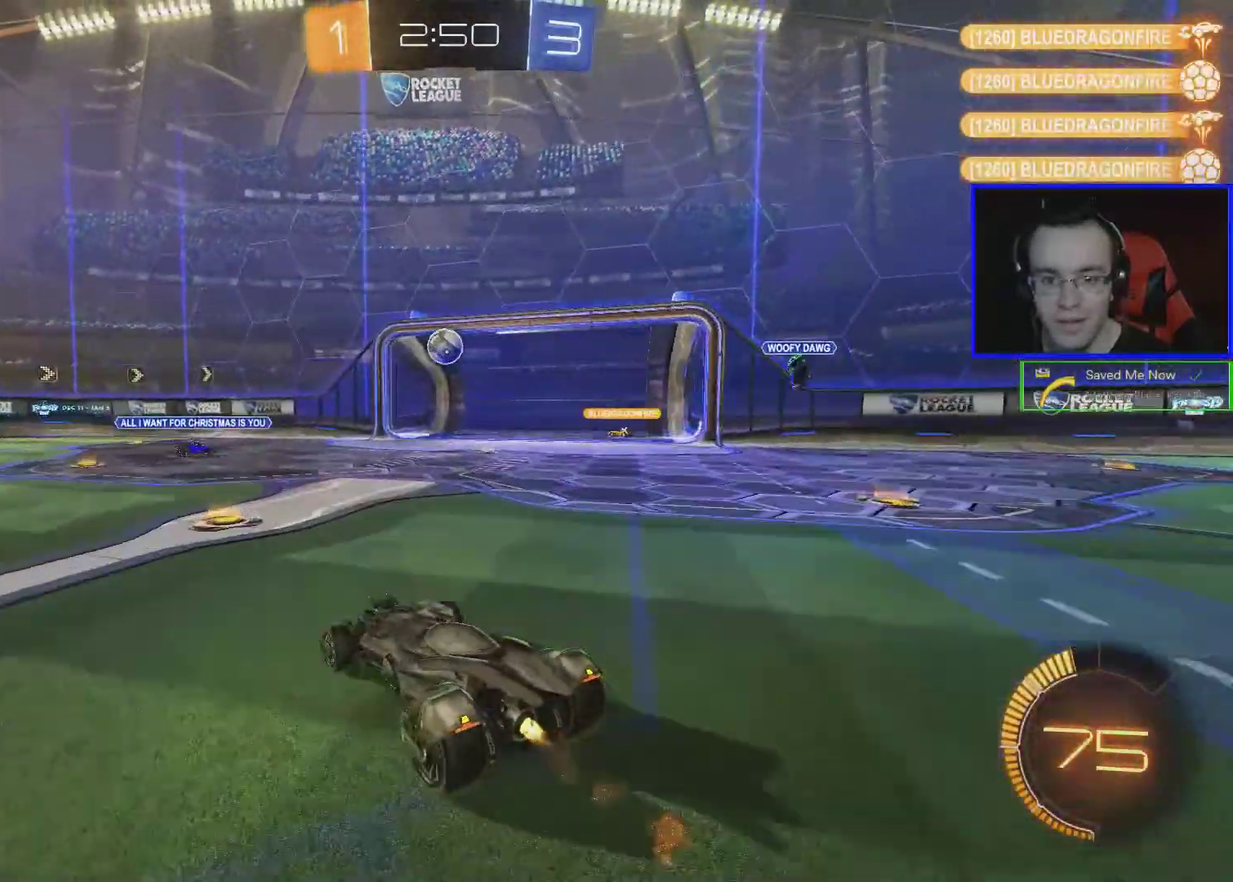
{"buttons": ["R2"], "left_stick": "down-left", "events": [[83, "B", "up"], [133, "left_stick", "left"], [483, "left_stick", "down-left"]]}
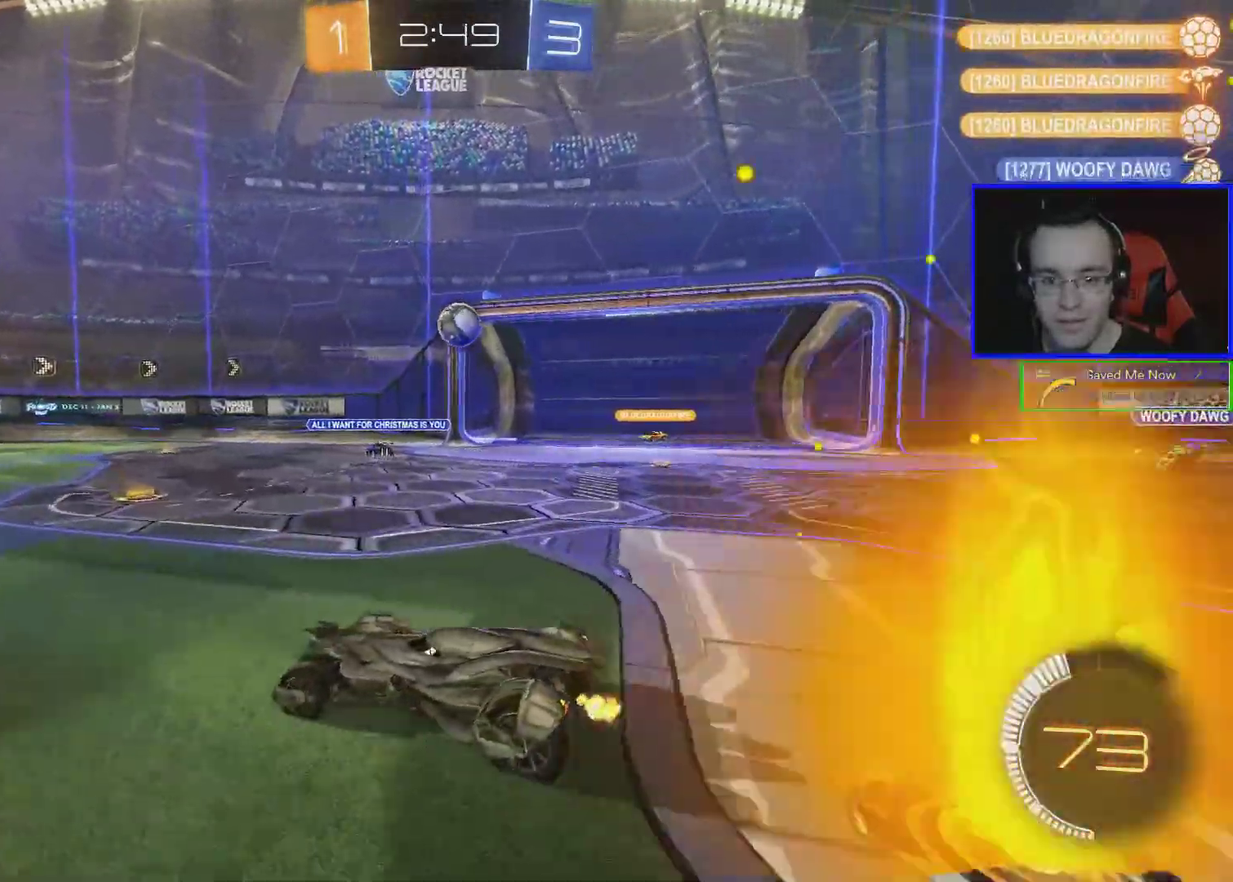
{"buttons": ["R2"], "left_stick": "center", "events": [[33, "left_stick", "down"], [83, "left_stick", "center"], [283, "DPAD_RIGHT", "down"], [383, "DPAD_RIGHT", "up"]]}
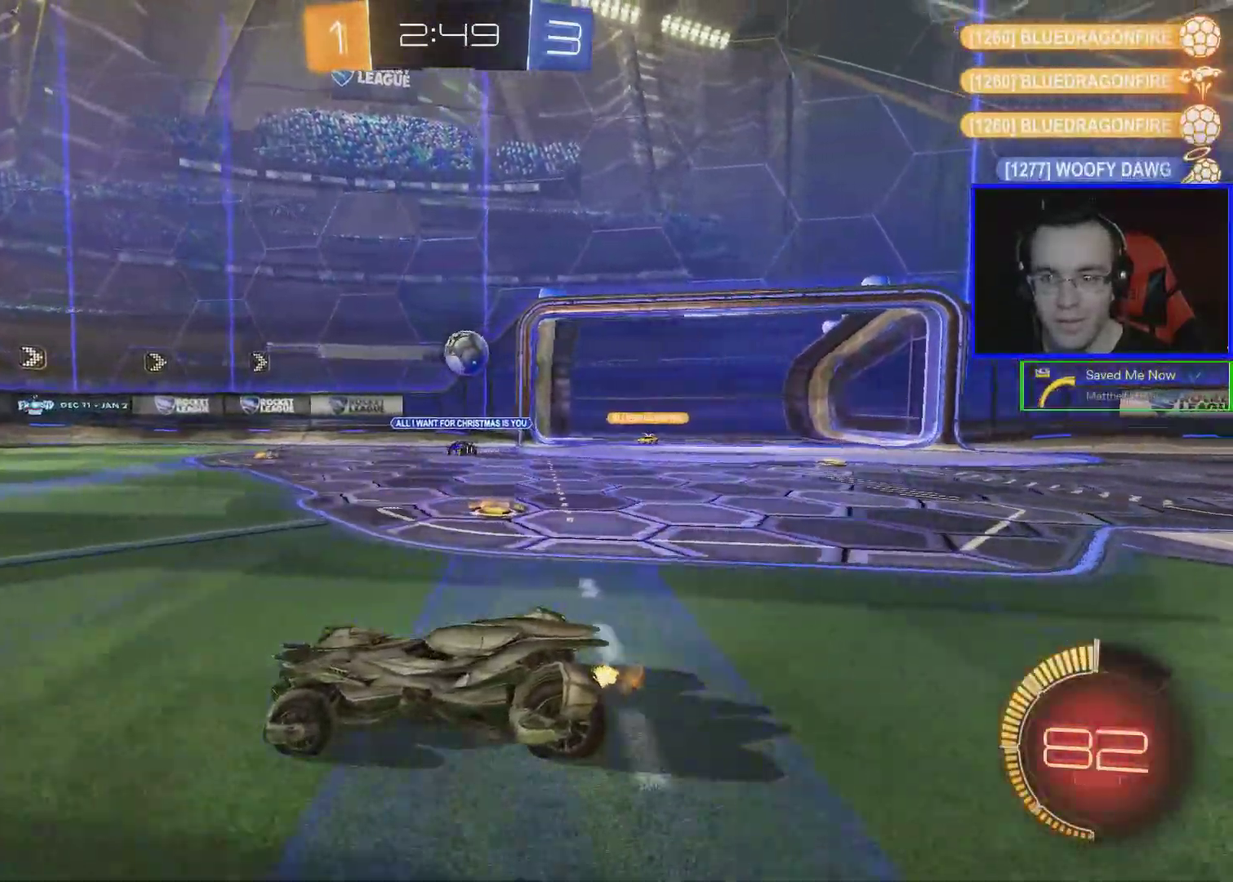
{"buttons": ["R2"], "left_stick": "left", "events": [[33, "DPAD_UP", "down"], [133, "DPAD_UP", "up"], [283, "left_stick", "left"]]}
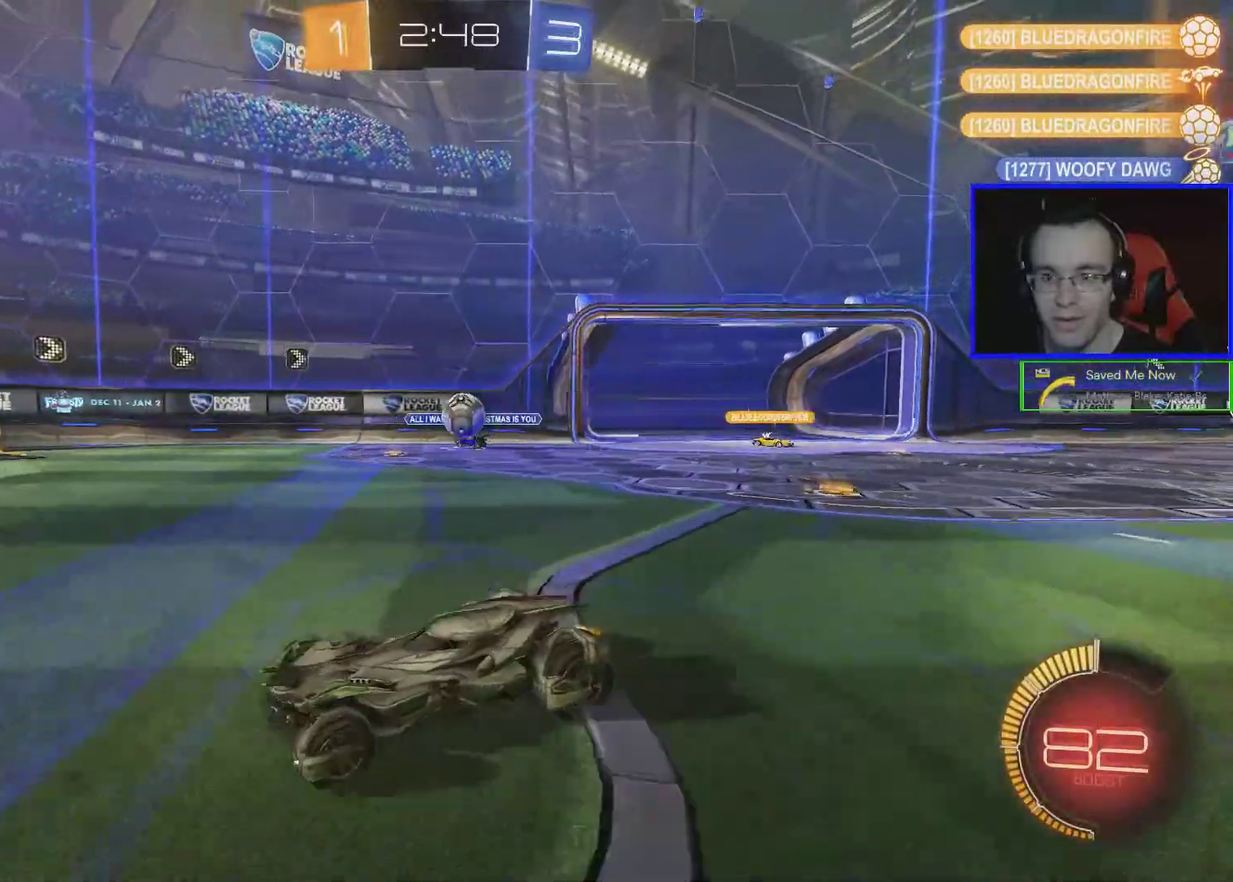
{"buttons": ["R2"], "left_stick": "down-right", "events": [[33, "left_stick", "center"], [183, "left_stick", "down-right"], [400, "L1", "down"], [500, "L1", "up"]]}
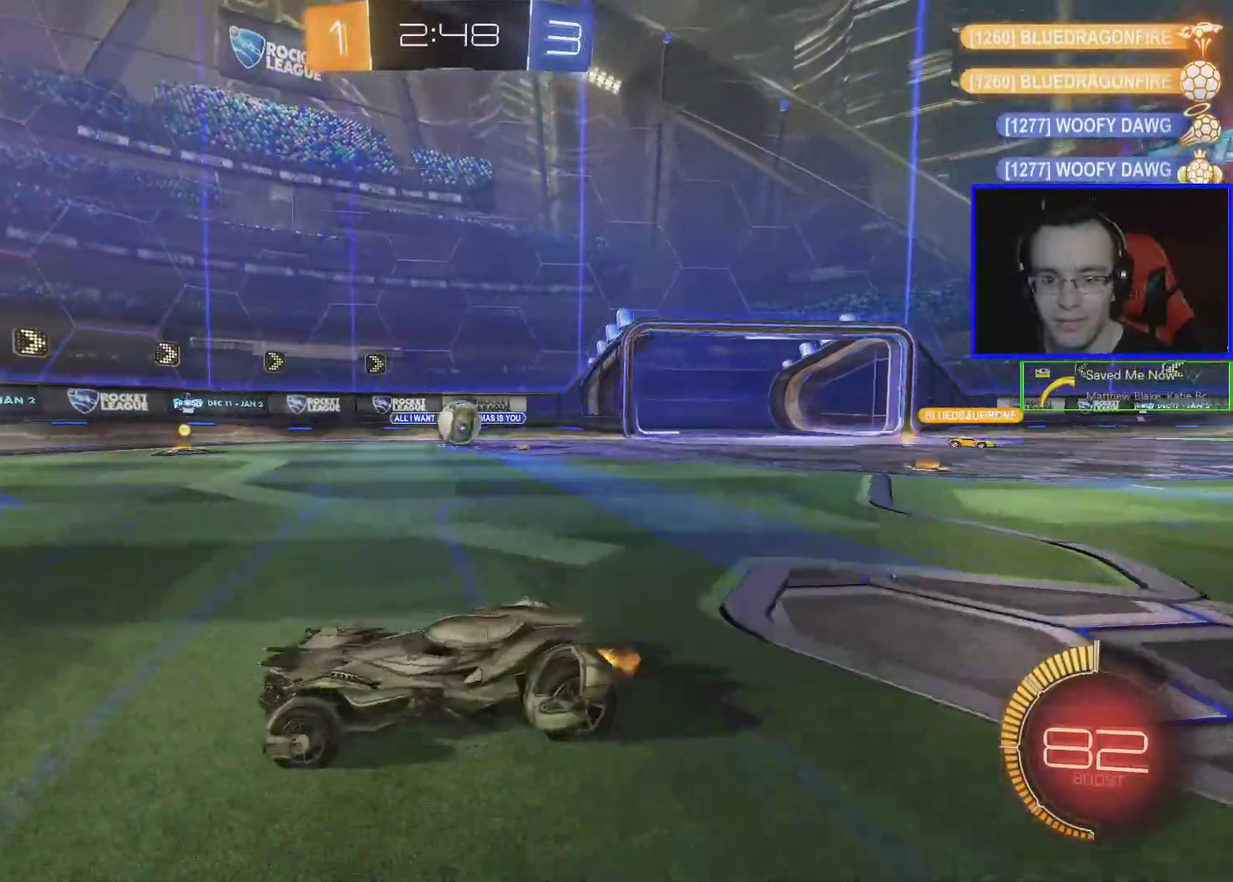
{"buttons": ["R2"], "left_stick": "down-right", "events": []}
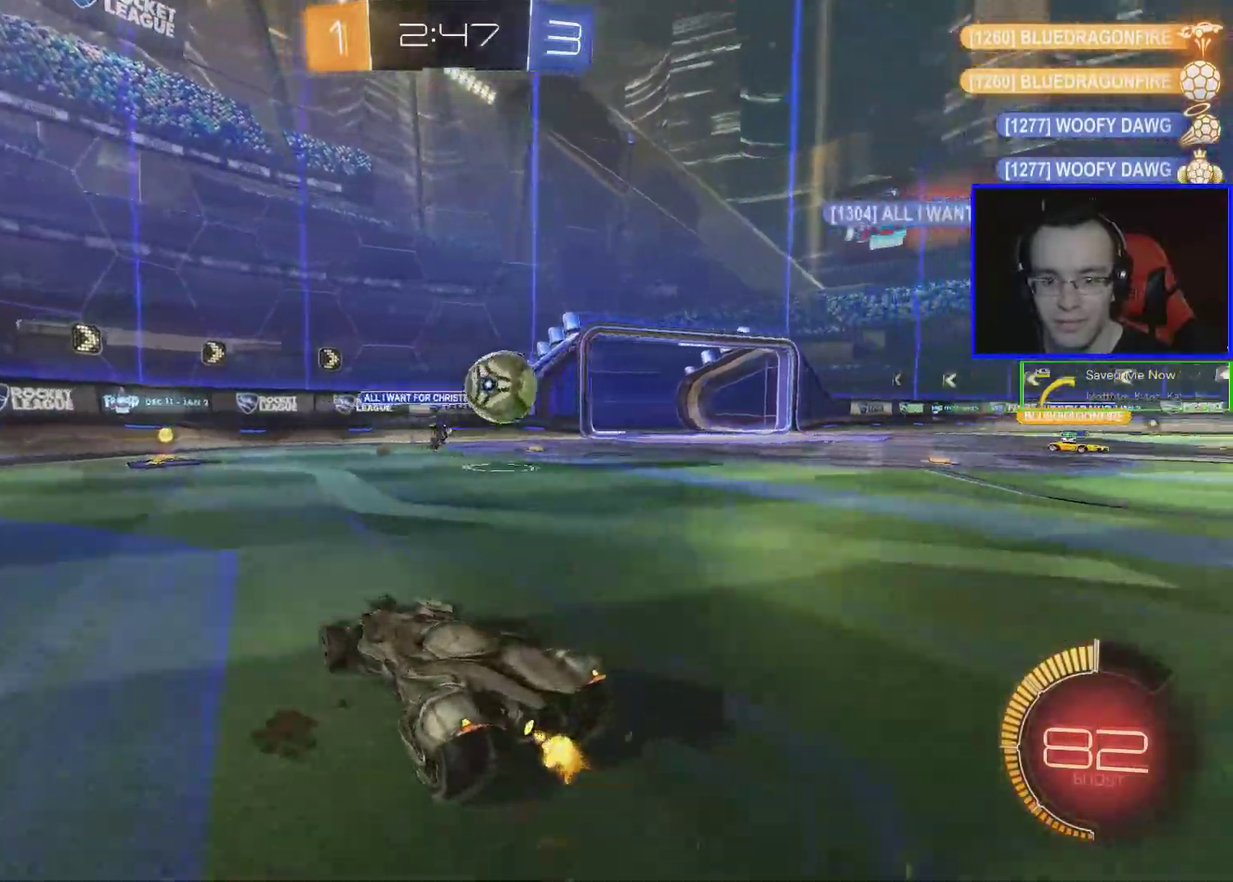
{"buttons": ["B", "R2"], "left_stick": "down-right", "events": [[200, "L1", "down"], [350, "L1", "up"], [450, "B", "down"]]}
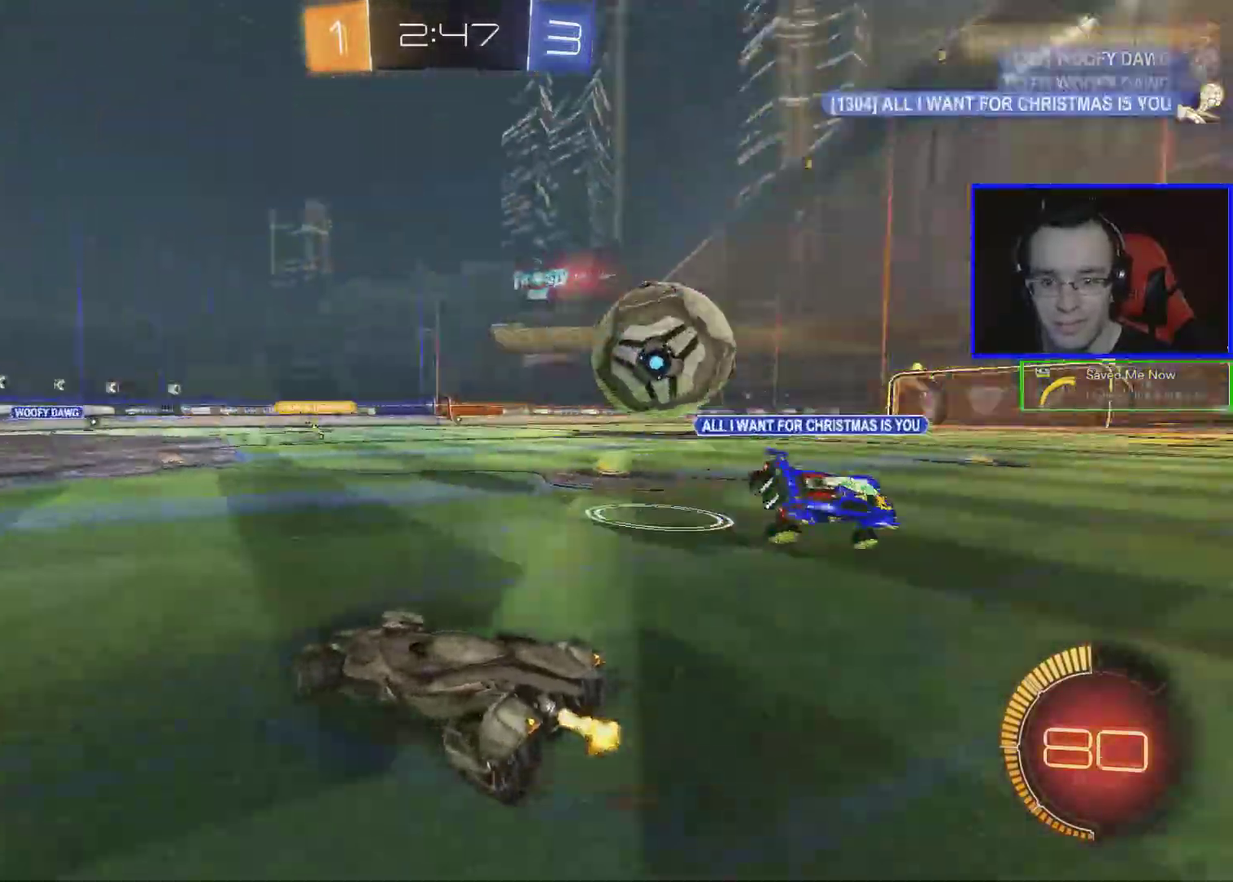
{"buttons": ["B", "R2"], "left_stick": "down-right", "events": []}
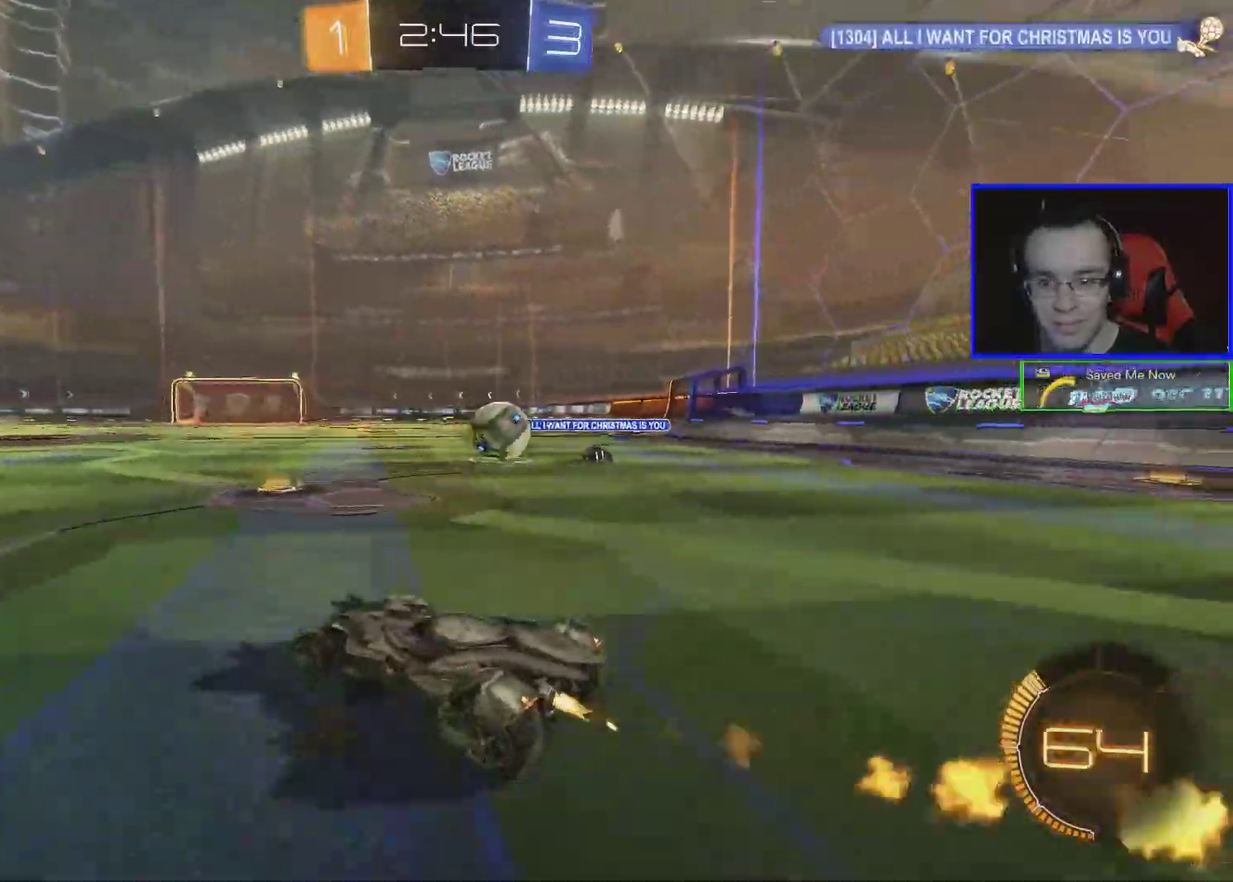
{"buttons": ["B", "R2"], "left_stick": "up-right", "events": [[200, "left_stick", "right"], [350, "left_stick", "up-right"], [400, "A", "down"], [450, "A", "up"]]}
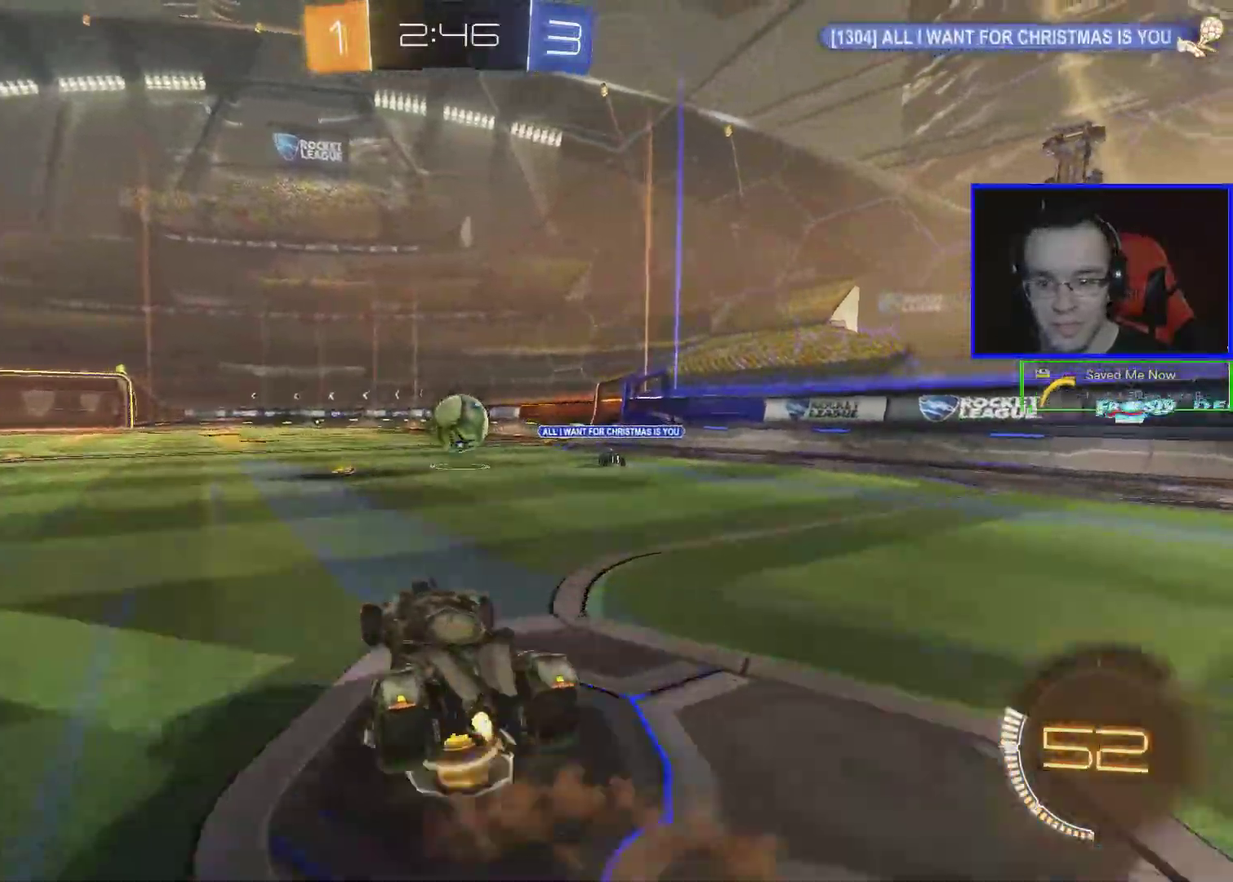
{"buttons": ["R2"], "left_stick": "center", "events": [[50, "A", "down"], [150, "A", "up"], [200, "B", "up"], [250, "left_stick", "center"], [400, "left_stick", "left"], [500, "left_stick", "center"]]}
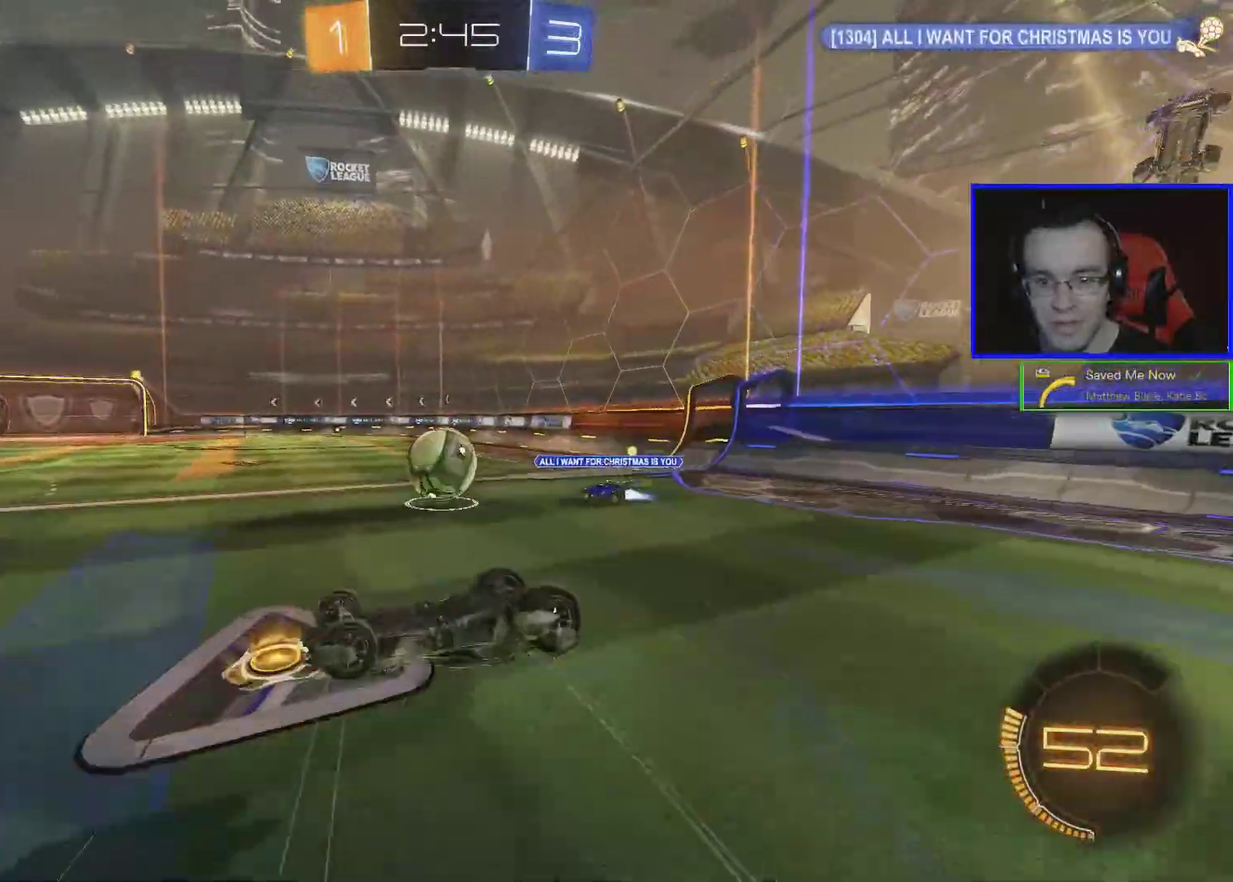
{"buttons": ["R2"], "left_stick": "left", "events": [[100, "left_stick", "left"], [150, "left_stick", "down-left"], [250, "left_stick", "center"], [350, "left_stick", "down-left"], [400, "left_stick", "left"]]}
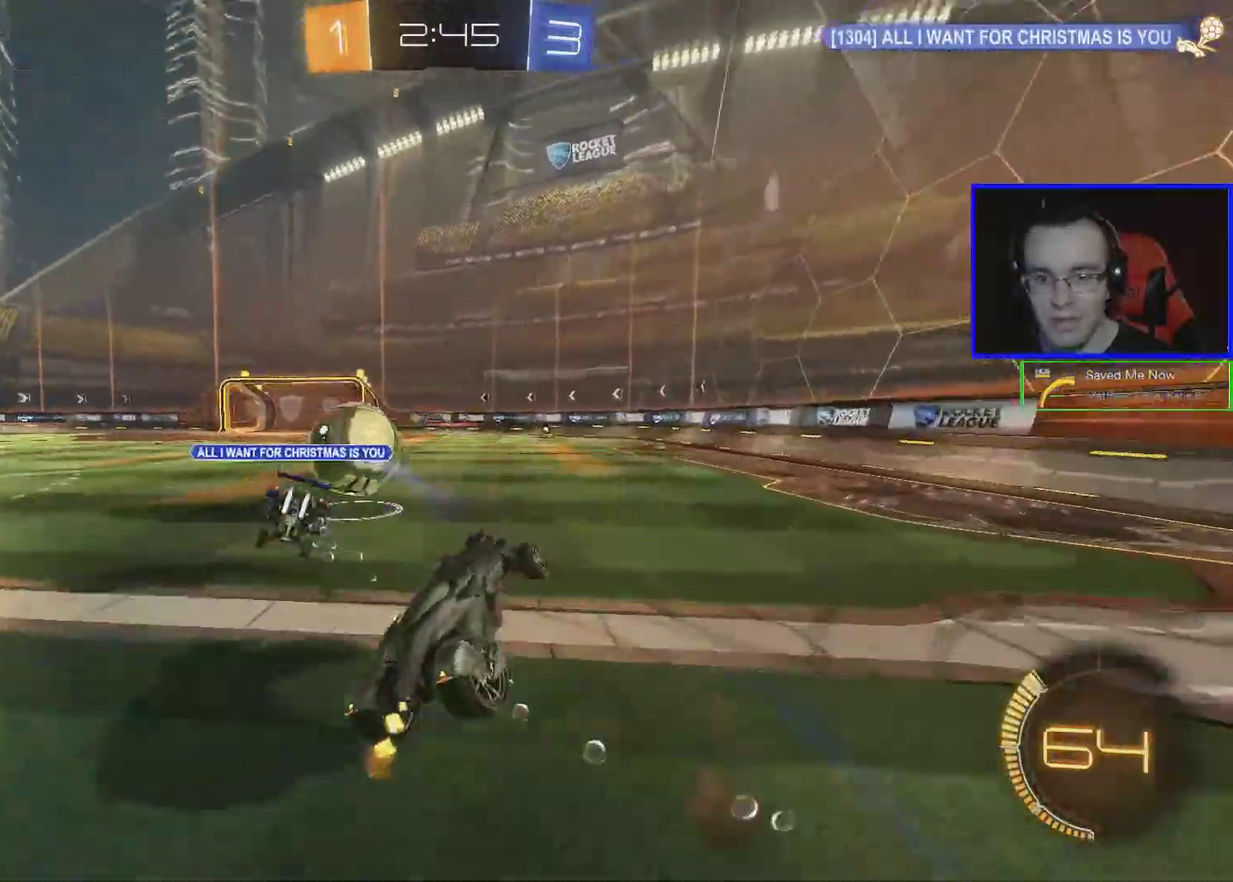
{"buttons": ["B", "R2"], "left_stick": "center", "events": [[200, "B", "down"], [350, "left_stick", "center"]]}
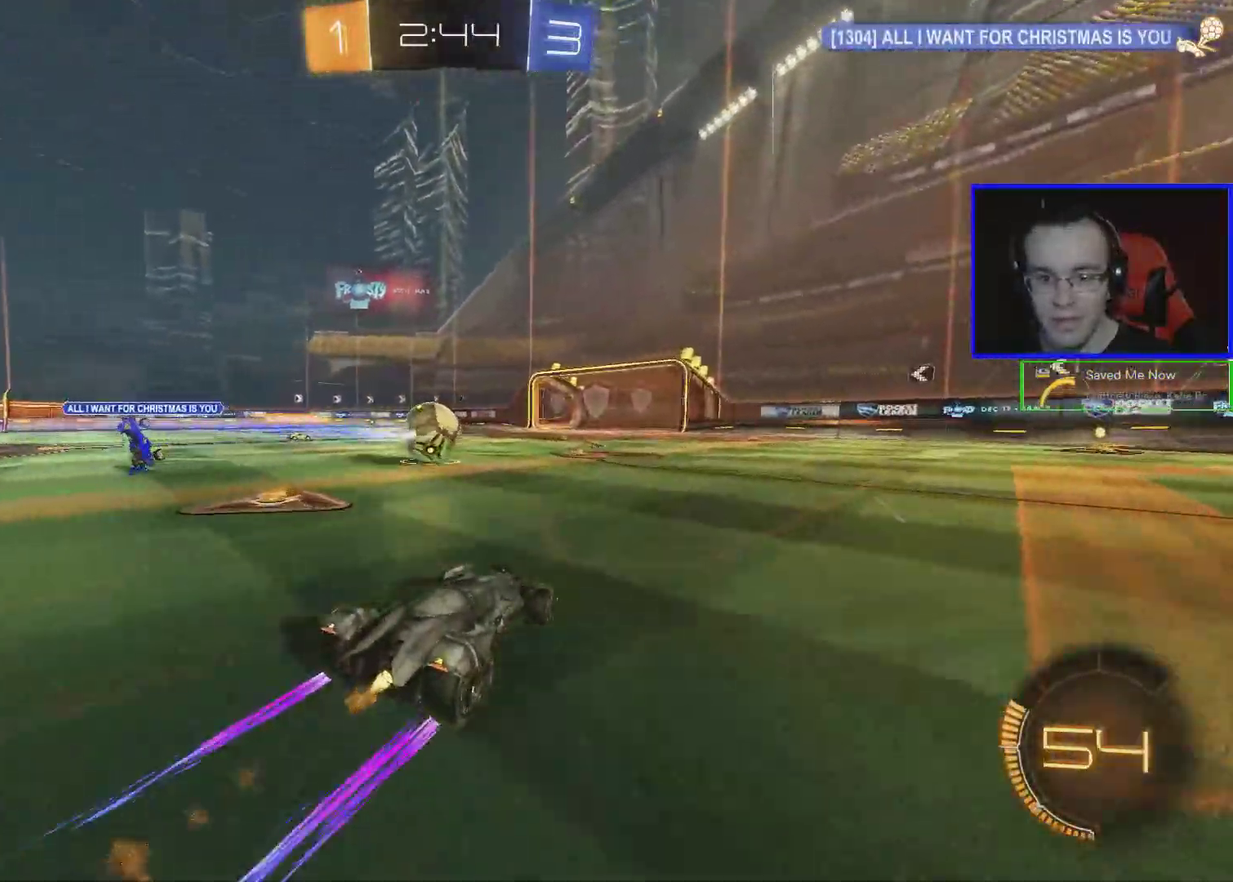
{"buttons": ["B", "R2"], "left_stick": "center", "events": [[50, "left_stick", "down-right"], [200, "left_stick", "center"]]}
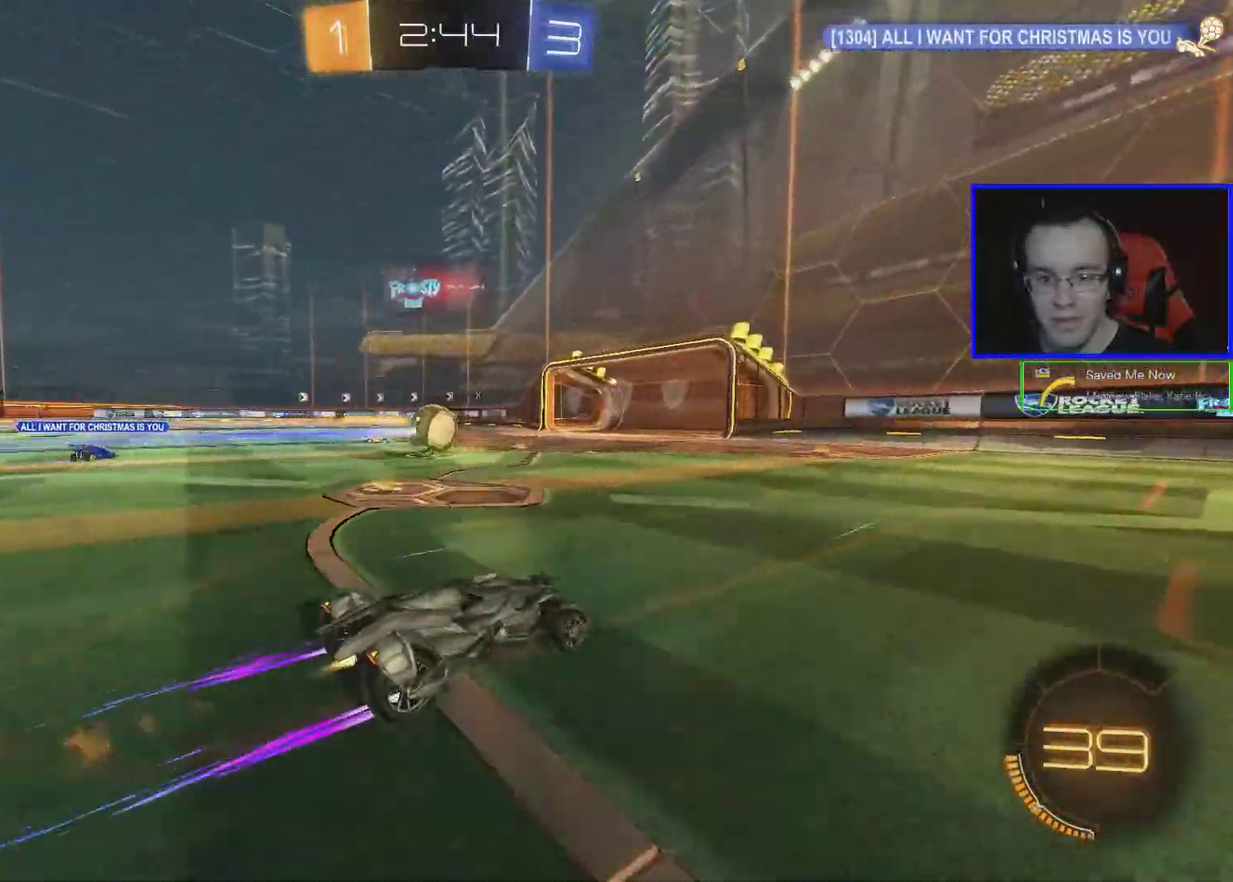
{"buttons": ["R2"], "left_stick": "center", "events": [[83, "B", "up"], [83, "left_stick", "down-right"], [417, "left_stick", "center"]]}
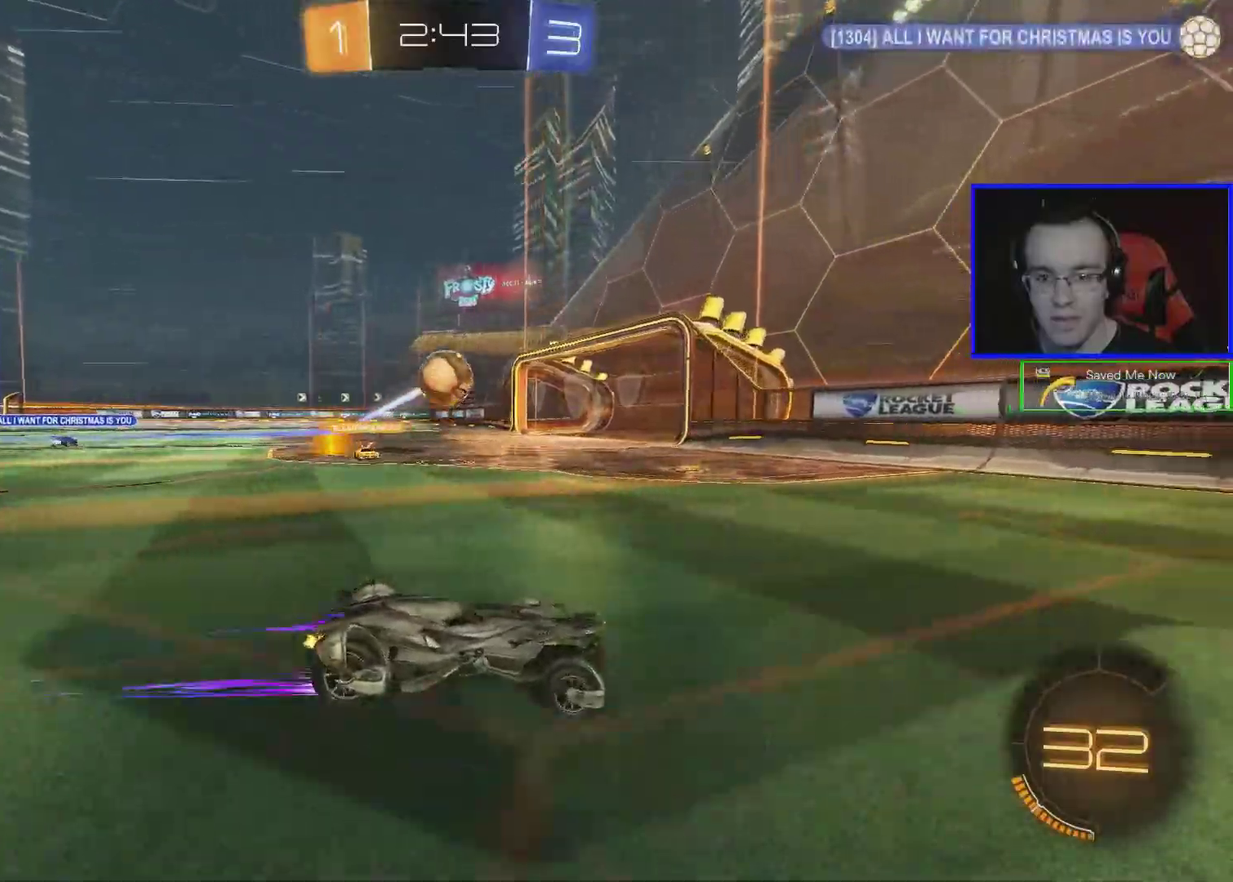
{"buttons": [], "left_stick": "center", "events": [[33, "left_stick", "left"], [117, "R2", "up"], [267, "left_stick", "center"]]}
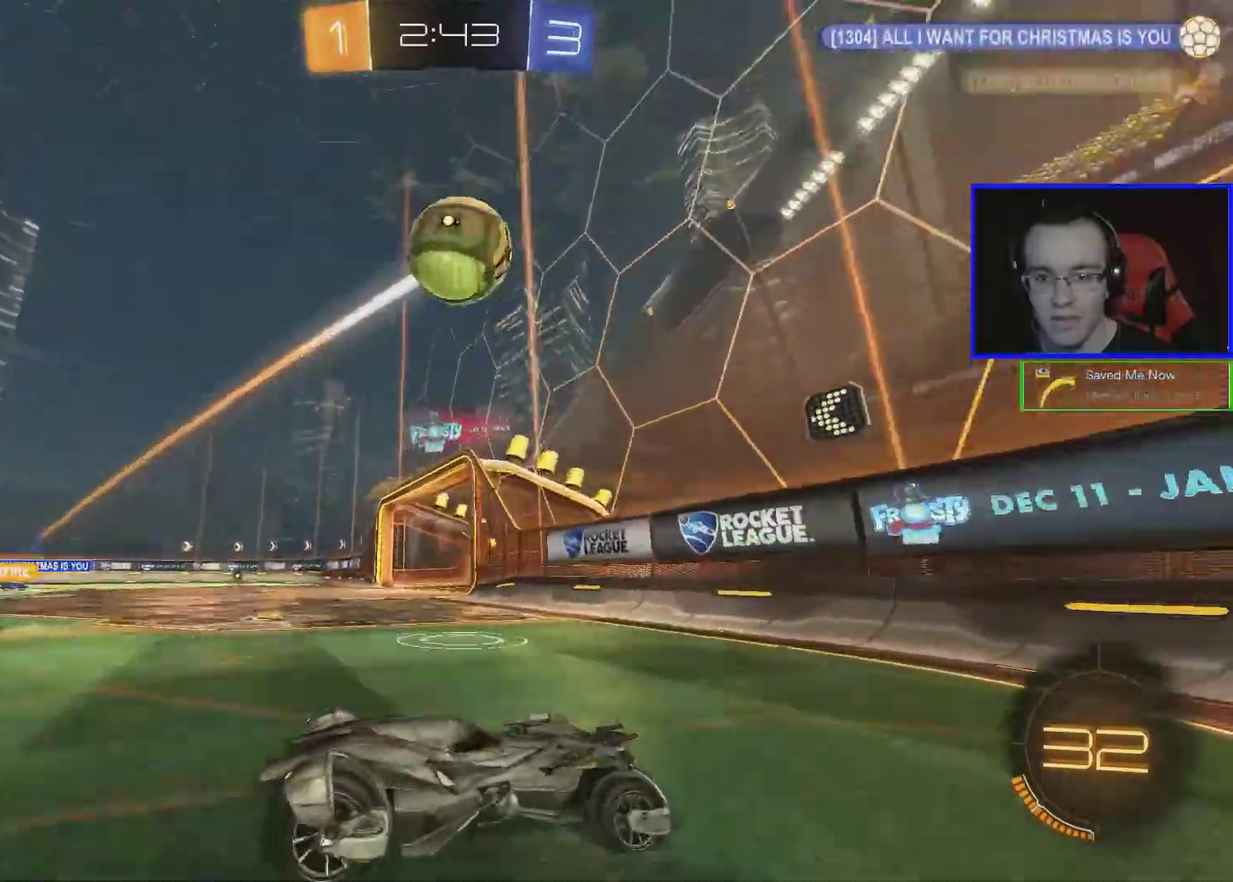
{"buttons": ["R2"], "left_stick": "left", "events": [[17, "R2", "down"], [33, "left_stick", "left"]]}
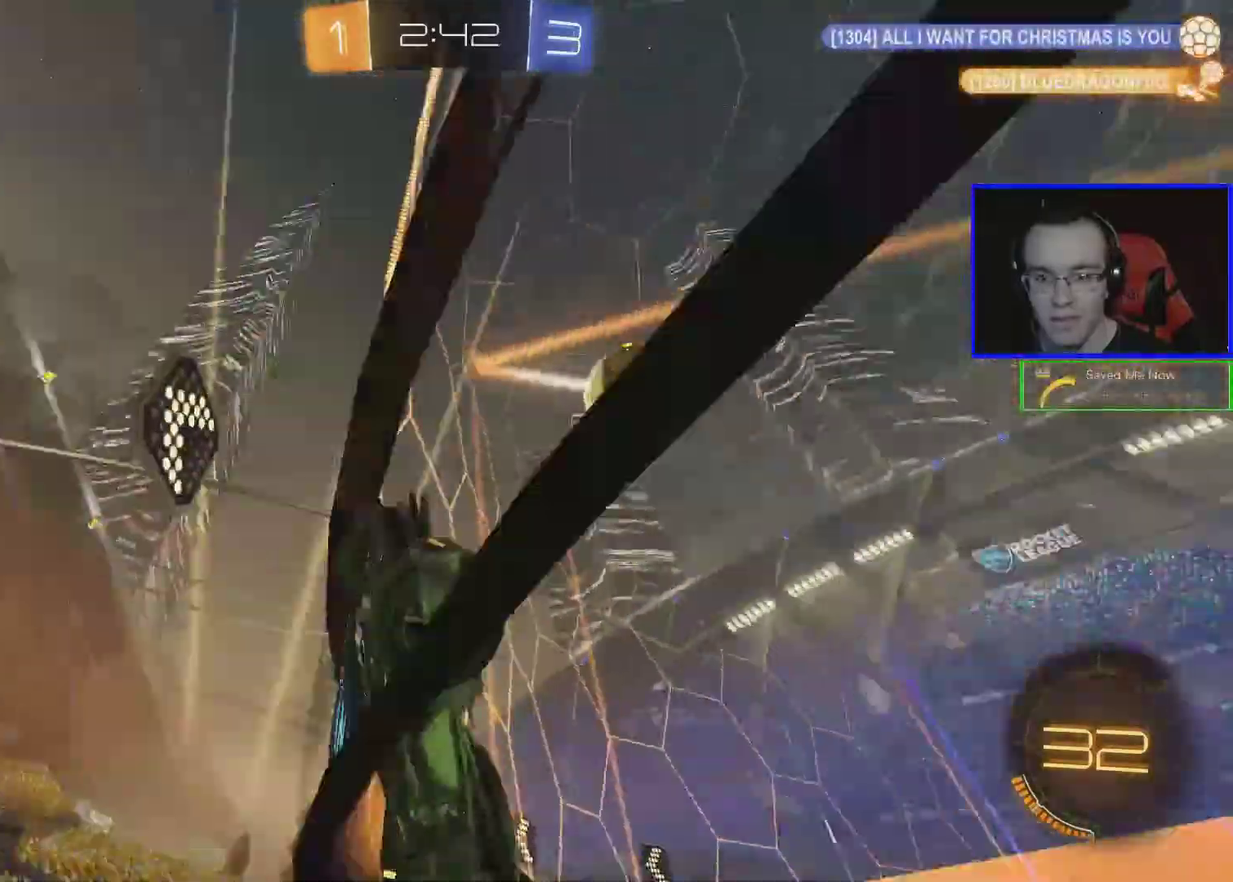
{"buttons": ["L2"], "left_stick": "left", "events": [[167, "left_stick", "center"], [367, "L2", "down"], [367, "R2", "up"], [367, "left_stick", "left"]]}
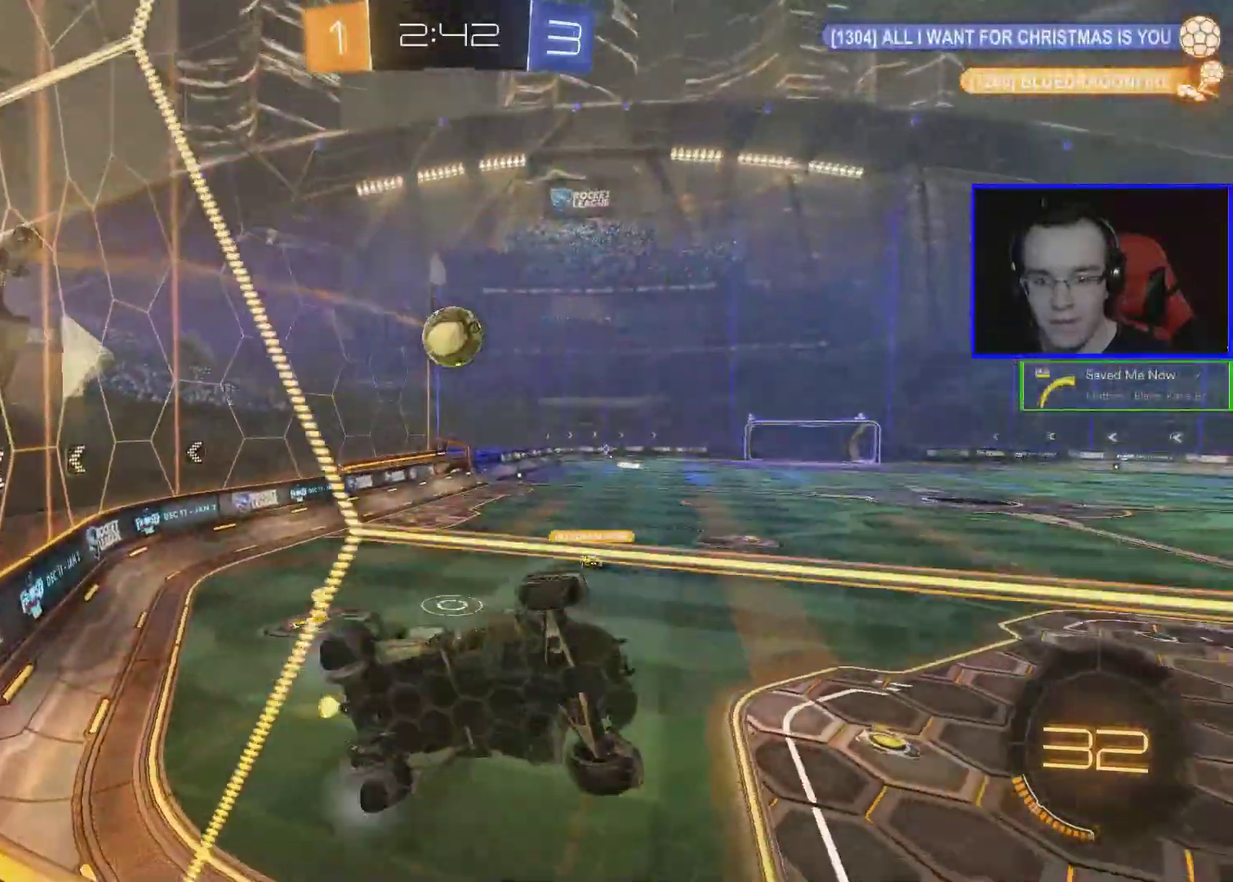
{"buttons": ["R2"], "left_stick": "left", "events": [[17, "L2", "up"], [17, "R2", "down"]]}
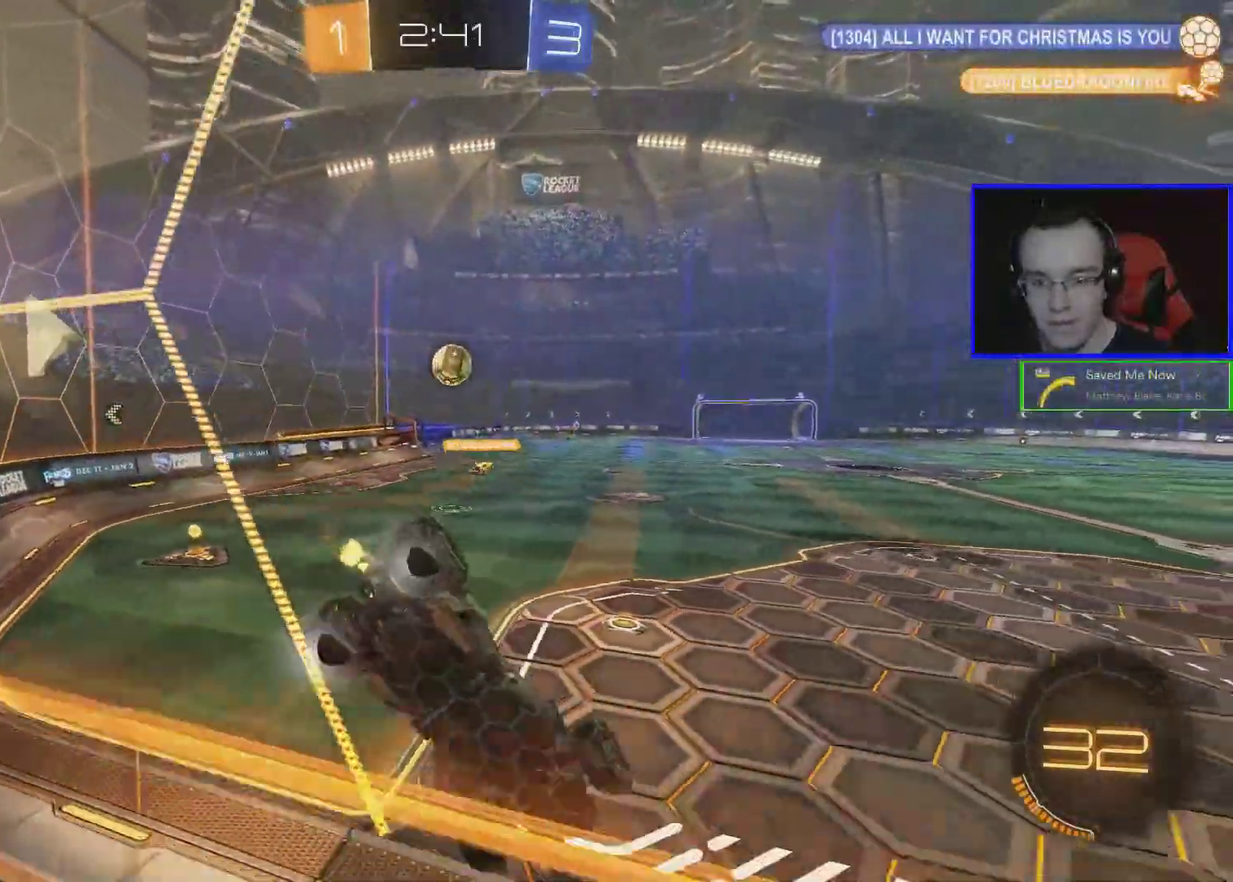
{"buttons": ["R2"], "left_stick": "left", "events": []}
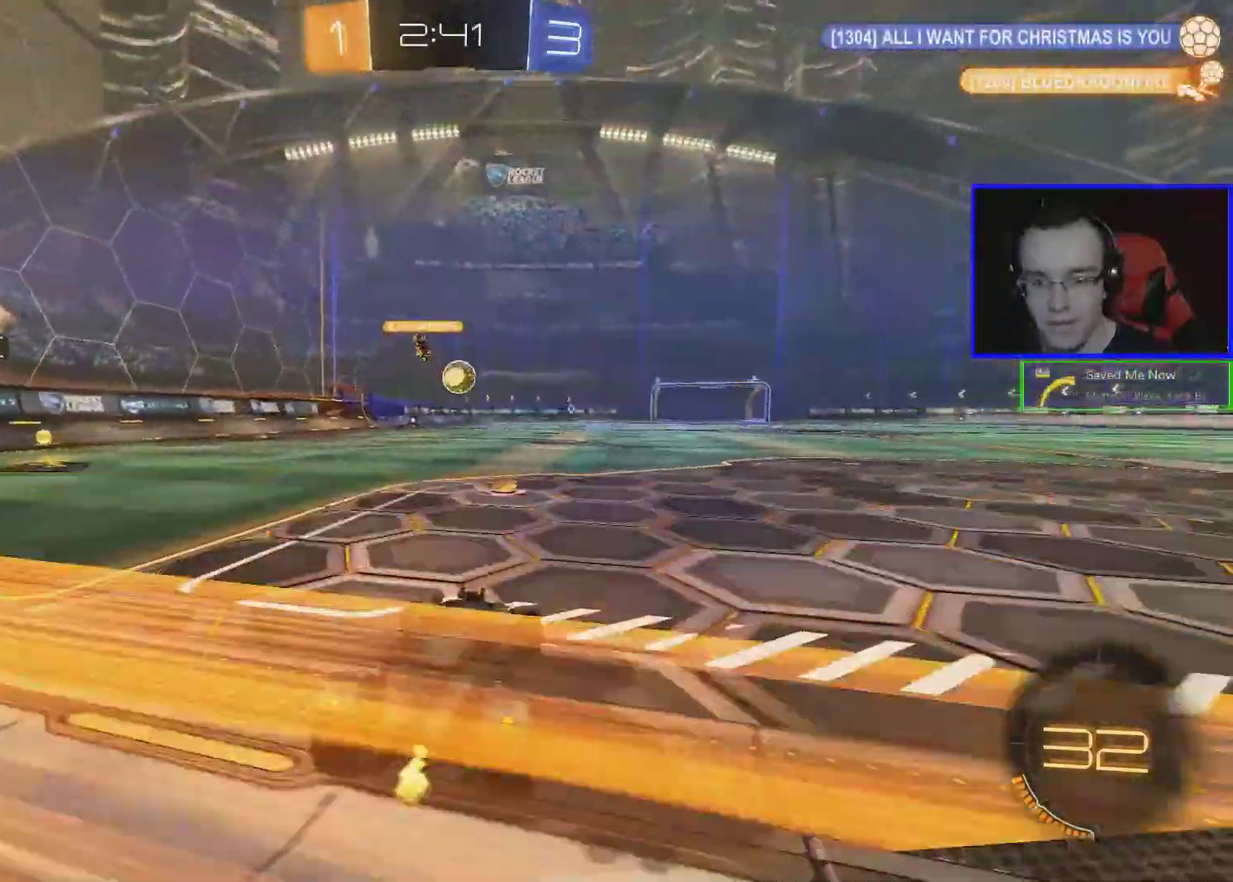
{"buttons": ["B", "R2"], "left_stick": "left", "events": [[67, "B", "down"]]}
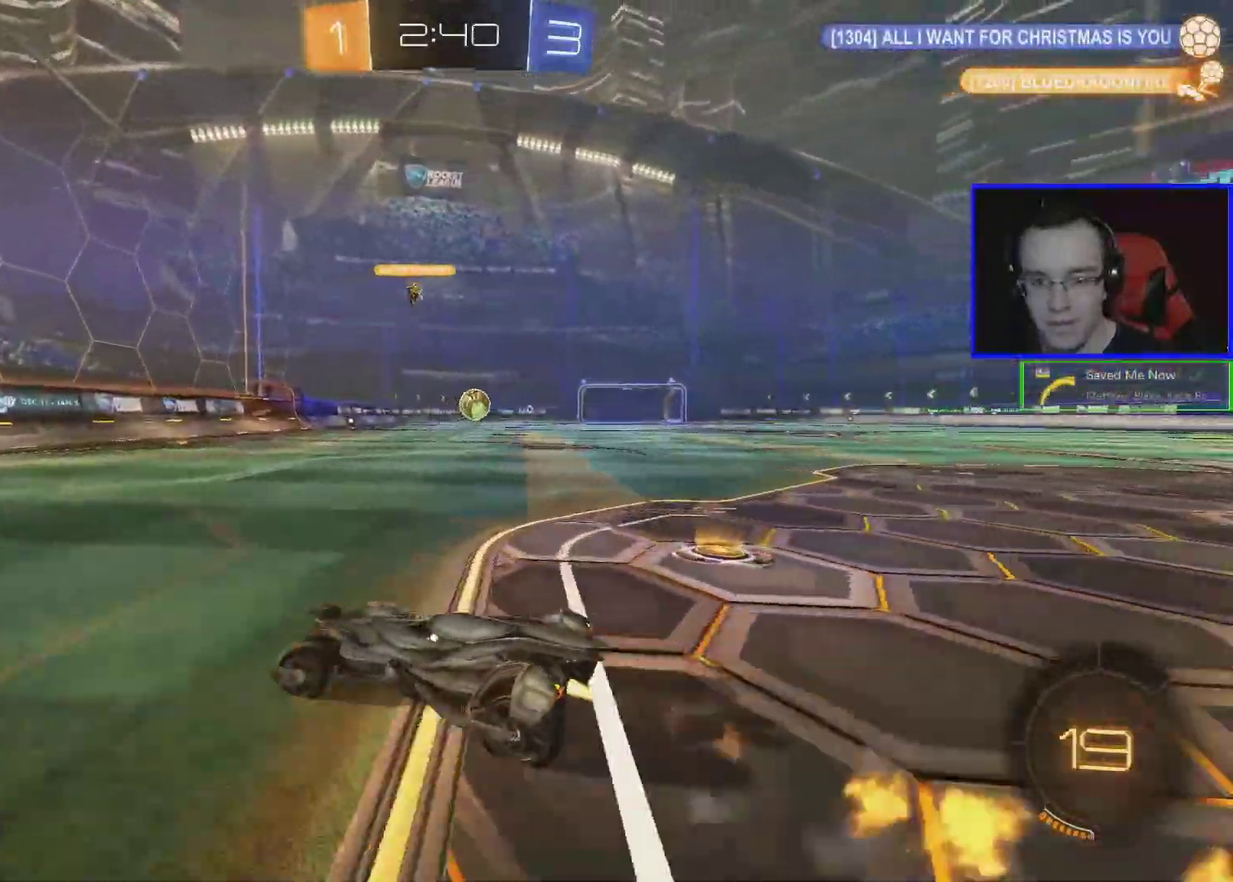
{"buttons": ["R2"], "left_stick": "right", "events": [[17, "left_stick", "down-left"], [67, "left_stick", "center"], [217, "B", "up"], [217, "left_stick", "down-right"], [267, "L1", "down"], [333, "left_stick", "right"], [467, "L1", "up"]]}
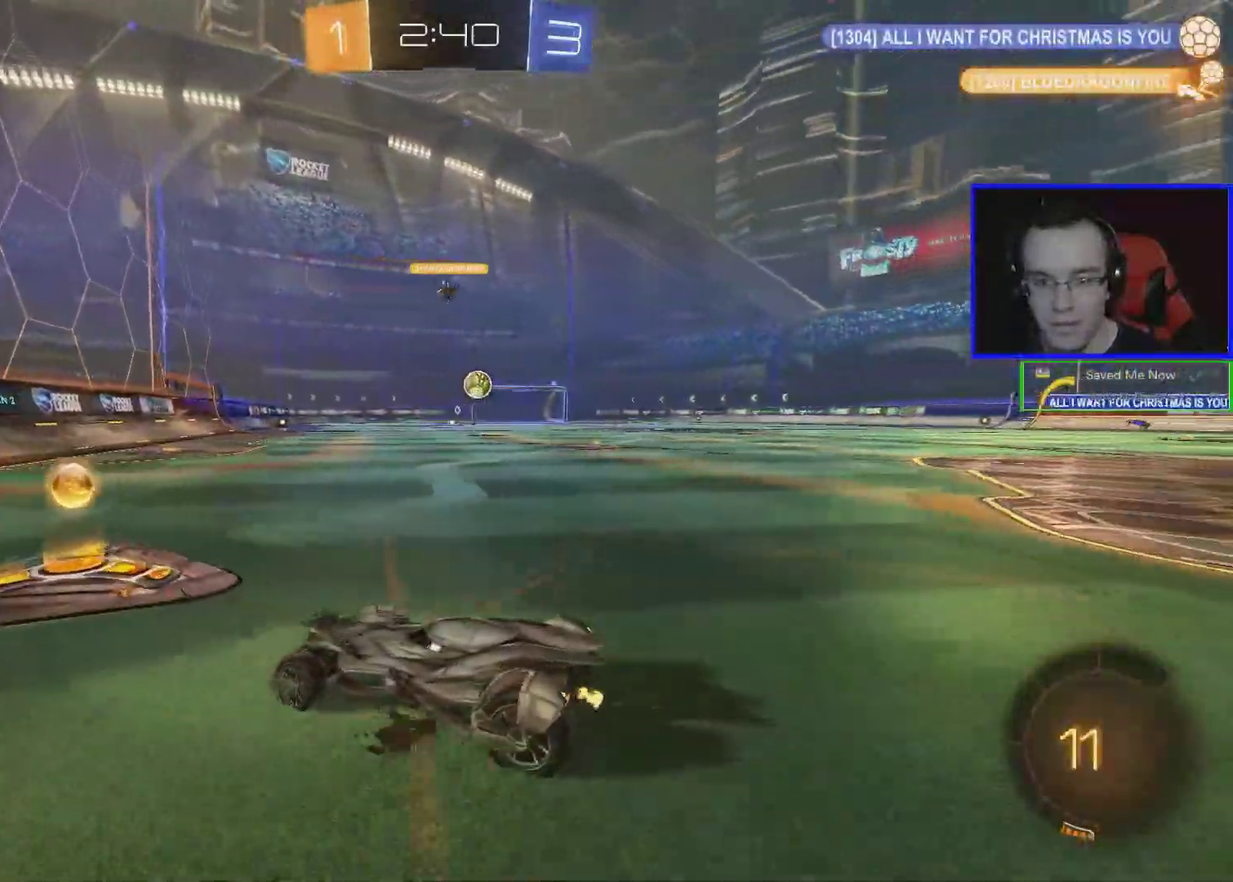
{"buttons": ["R2"], "left_stick": "right", "events": []}
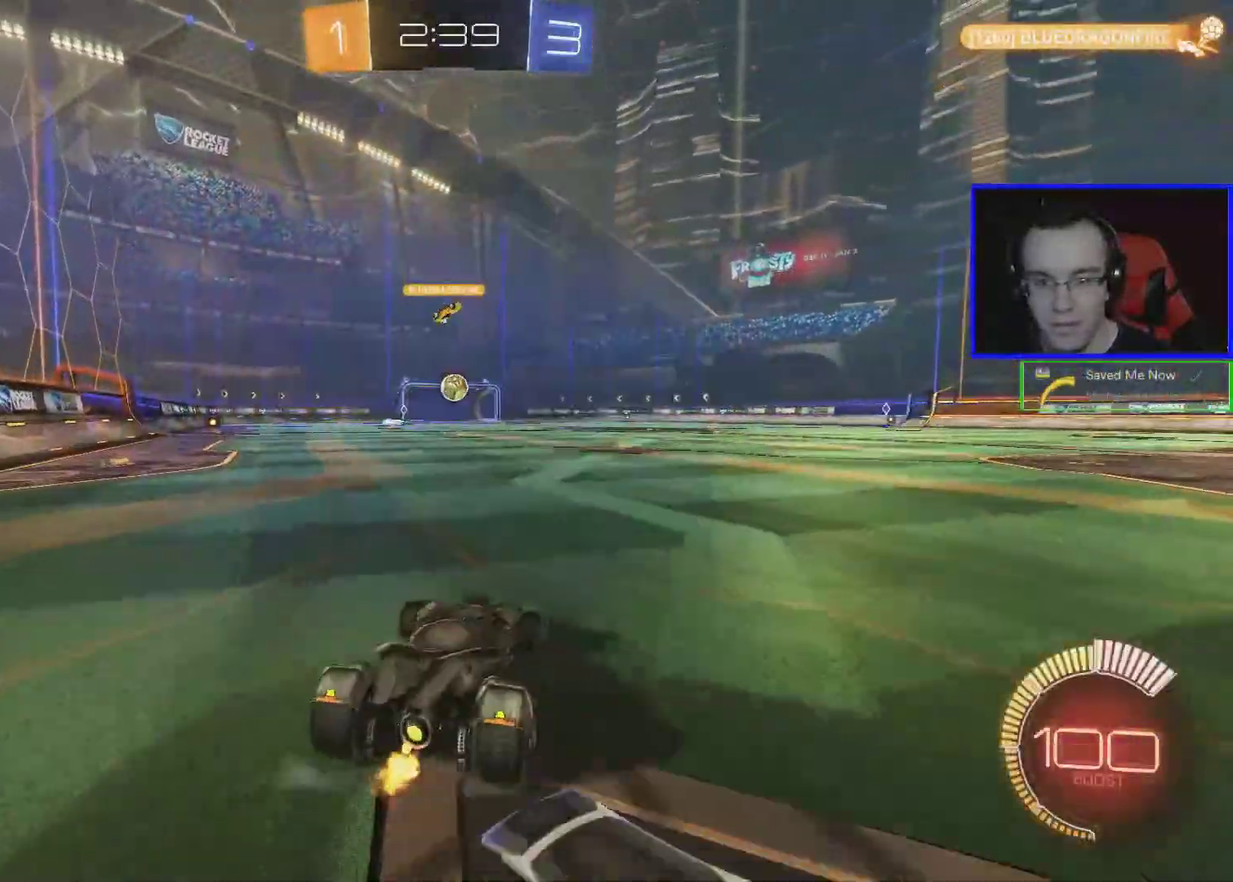
{"buttons": ["B", "R2"], "left_stick": "right", "events": [[233, "B", "down"]]}
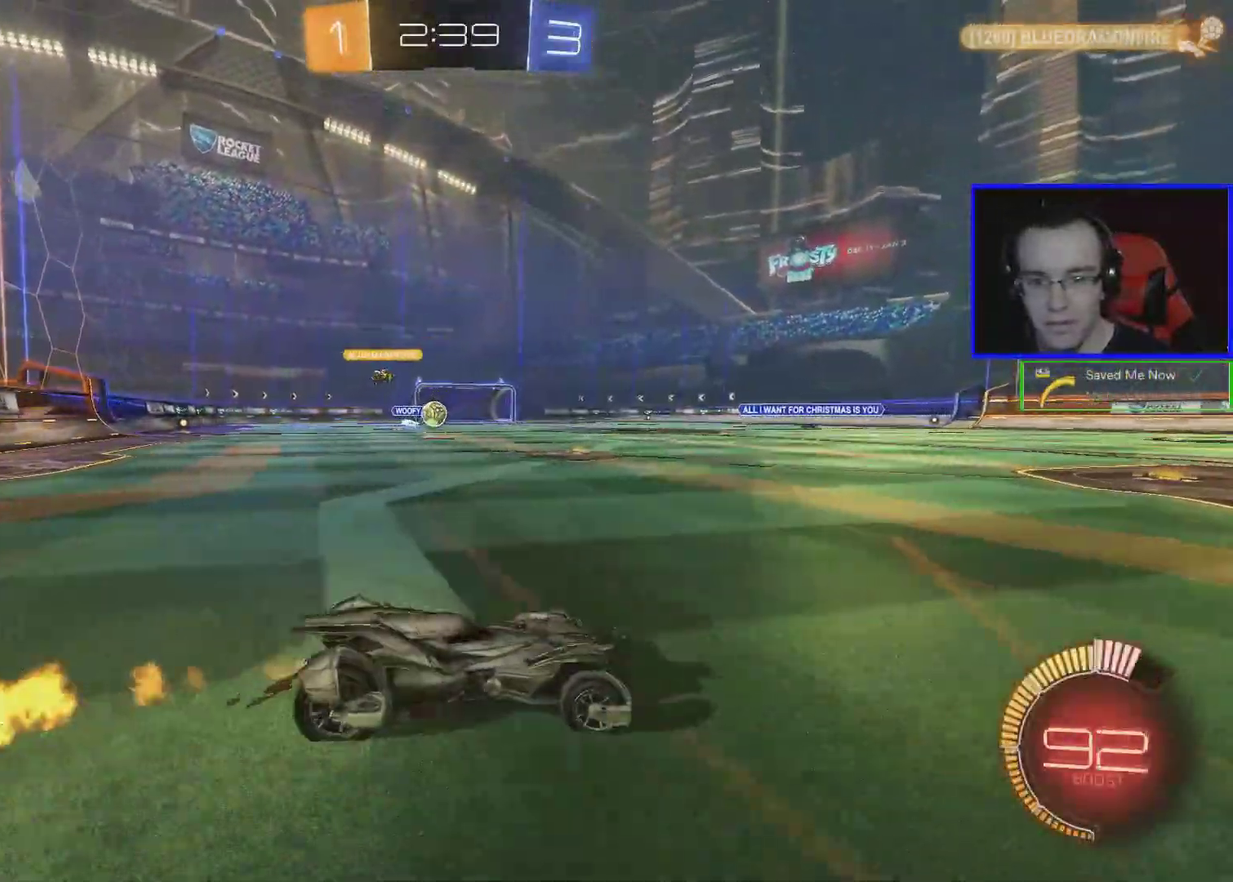
{"buttons": ["R2"], "left_stick": "left", "events": [[233, "left_stick", "center"], [283, "B", "up"], [383, "left_stick", "left"]]}
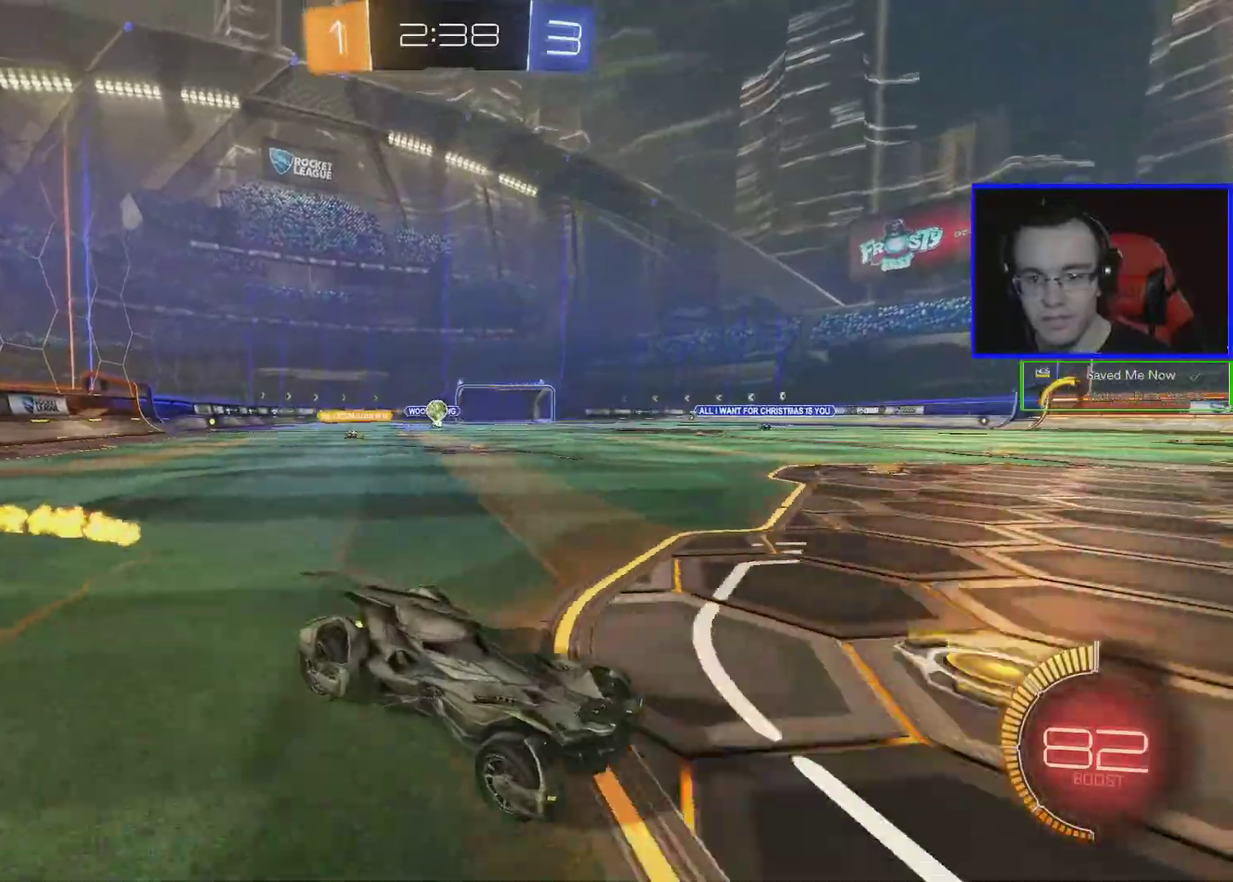
{"buttons": [], "left_stick": "center", "events": [[133, "R2", "up"], [333, "left_stick", "center"]]}
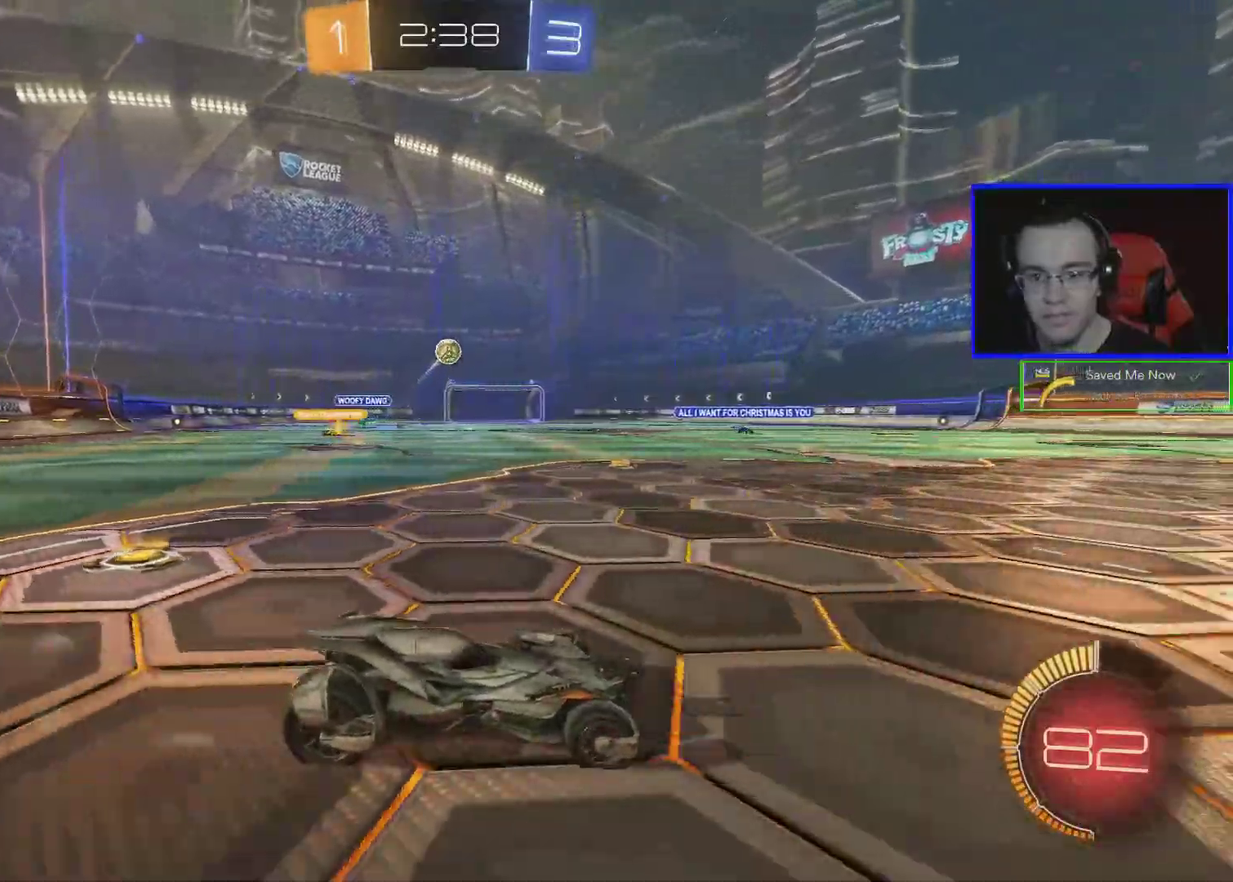
{"buttons": [], "left_stick": "center", "events": [[67, "L2", "down"], [233, "L2", "up"], [333, "R2", "down"], [483, "R2", "up"]]}
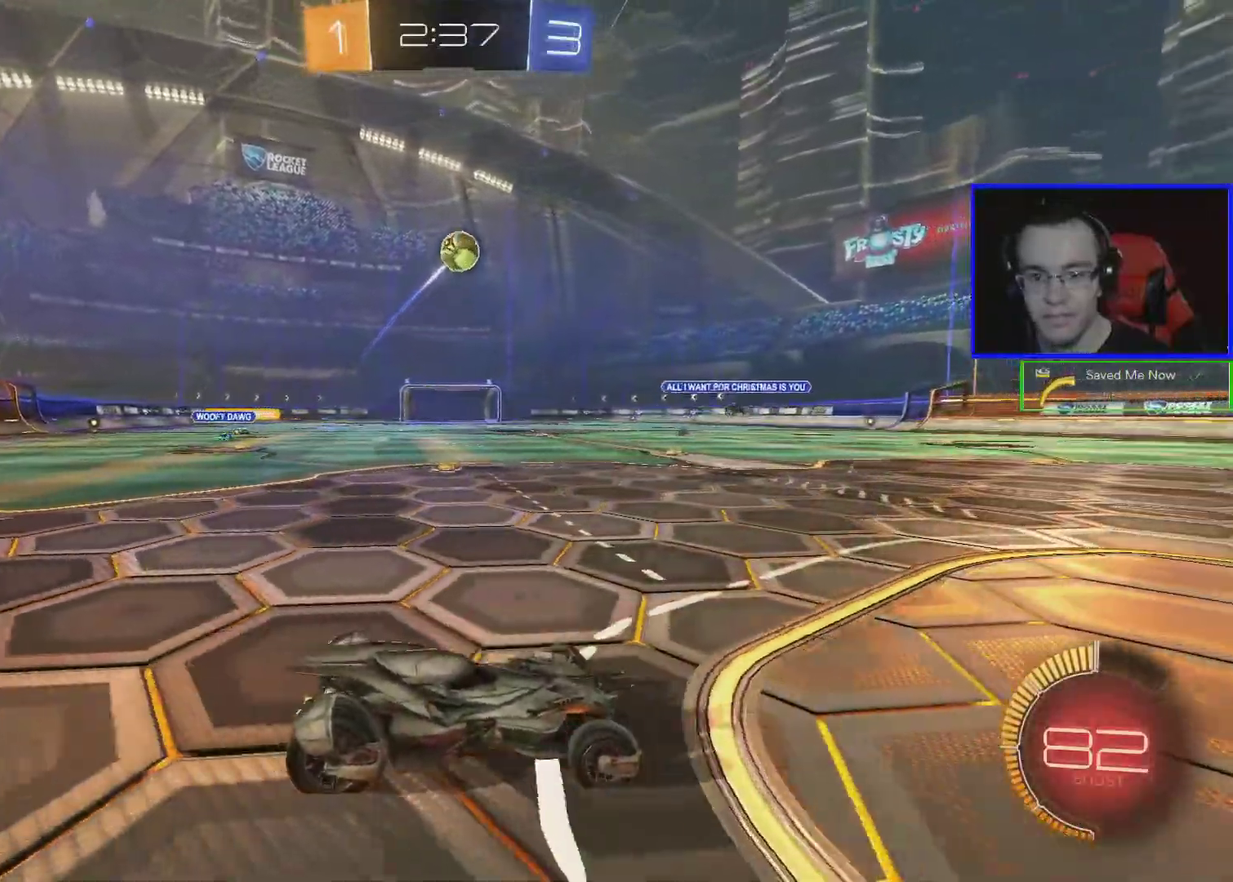
{"buttons": ["B", "R2"], "left_stick": "down-right", "events": [[83, "A", "down"], [183, "A", "up"], [233, "A", "down"], [233, "left_stick", "down"], [283, "A", "up"], [383, "B", "down"], [383, "R2", "down"], [483, "left_stick", "down-right"]]}
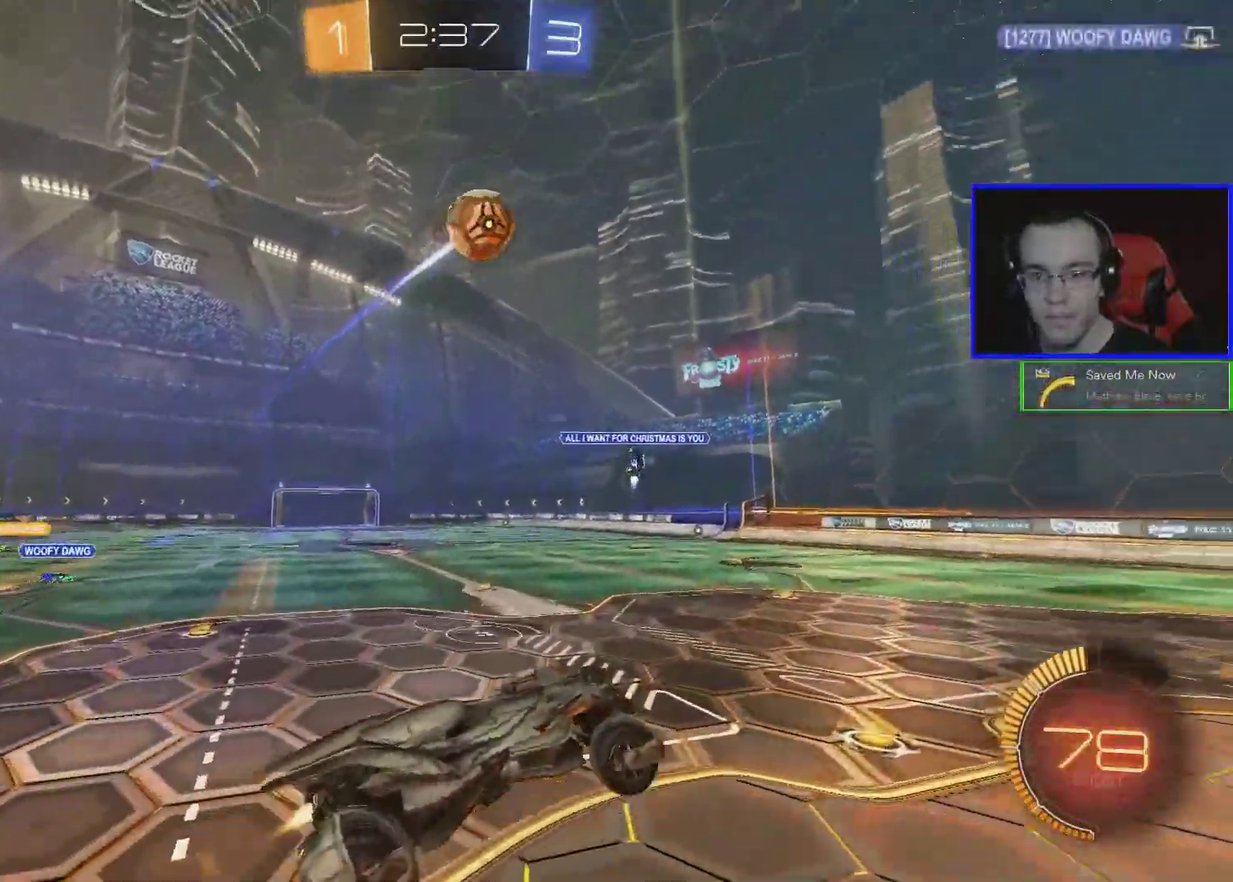
{"buttons": ["B", "R2"], "left_stick": "up", "events": [[33, "left_stick", "right"], [183, "L1", "down"], [183, "left_stick", "left"], [333, "L1", "up"], [333, "left_stick", "center"], [383, "left_stick", "up"]]}
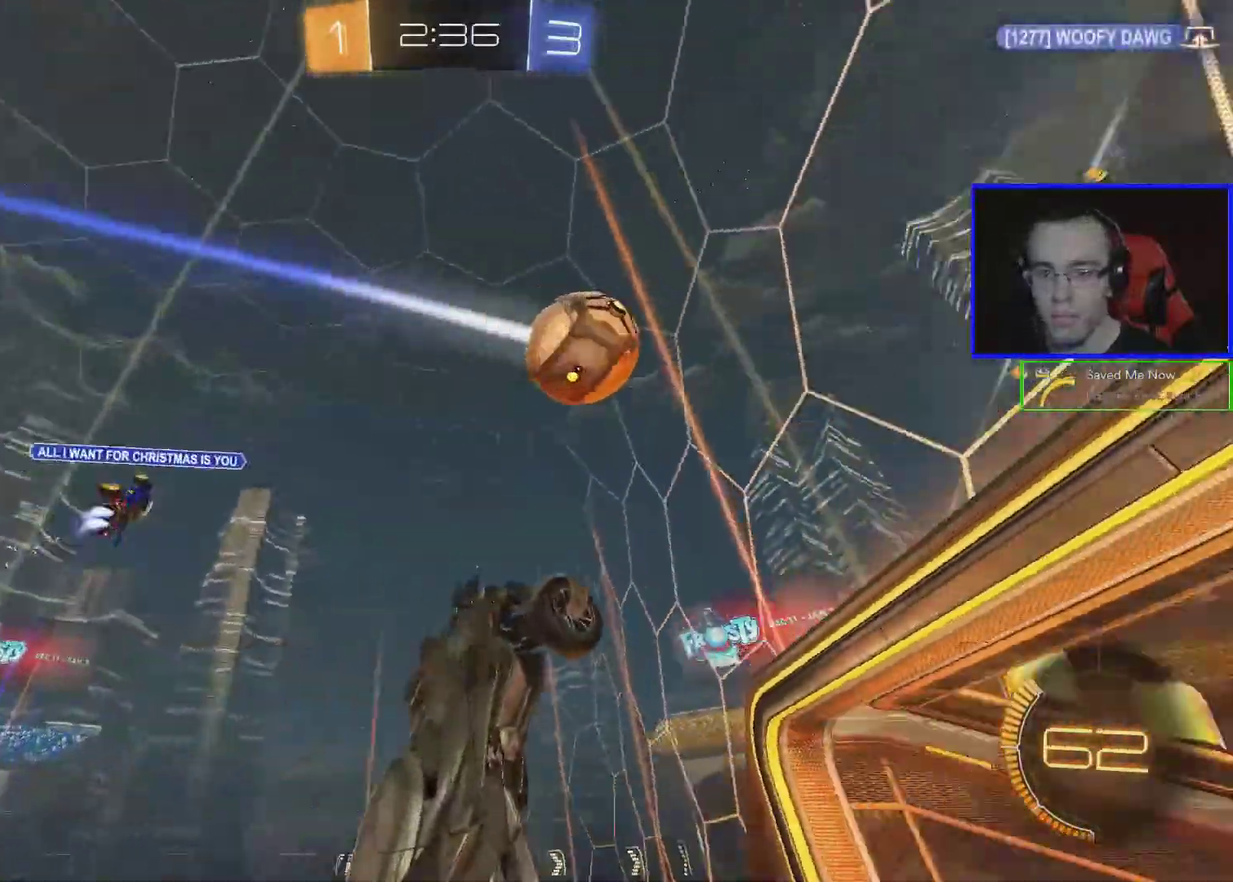
{"buttons": ["R2"], "left_stick": "down-left", "events": [[233, "left_stick", "up-left"], [333, "left_stick", "center"], [383, "left_stick", "down-left"], [483, "B", "up"]]}
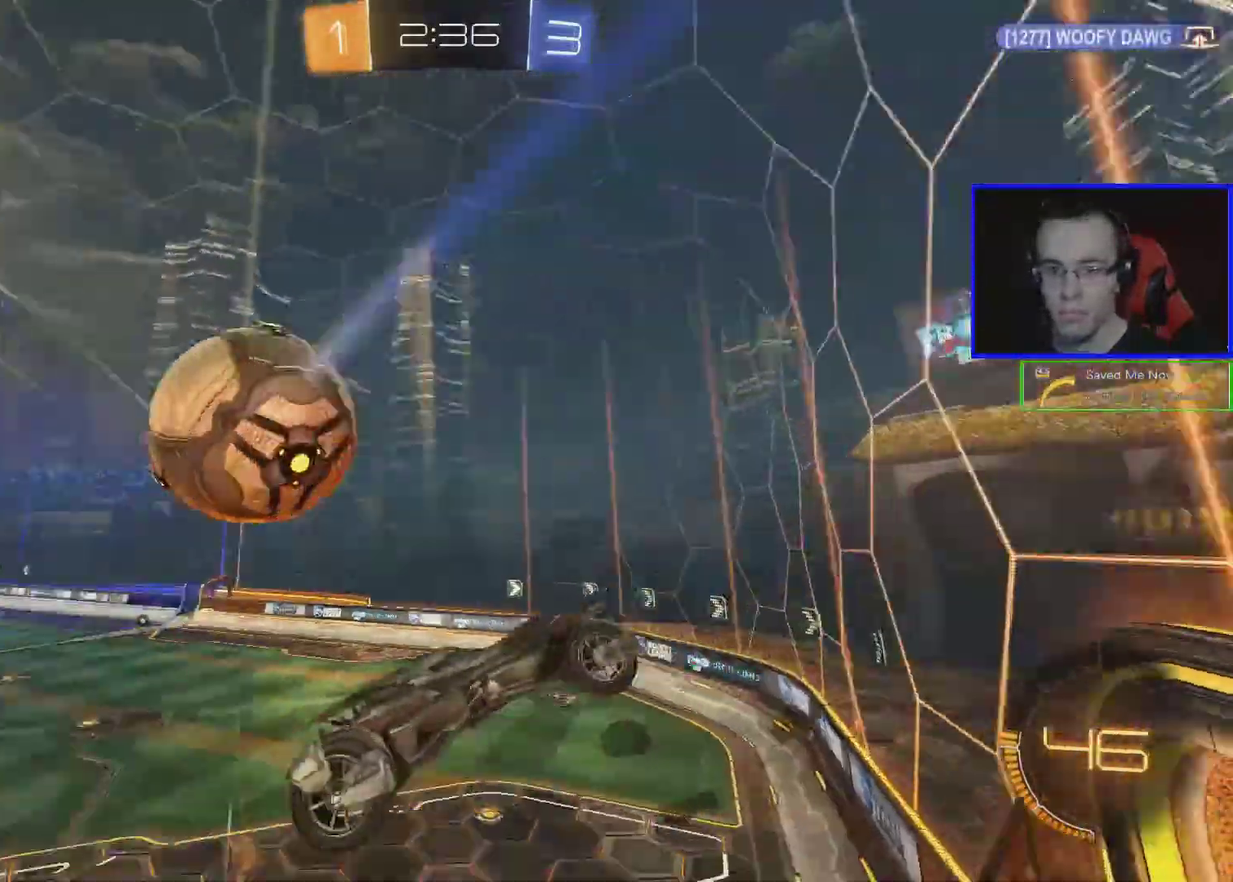
{"buttons": ["R2"], "left_stick": "center", "events": [[83, "L1", "down"], [83, "left_stick", "left"], [133, "L1", "up"], [433, "left_stick", "down-left"], [483, "left_stick", "center"]]}